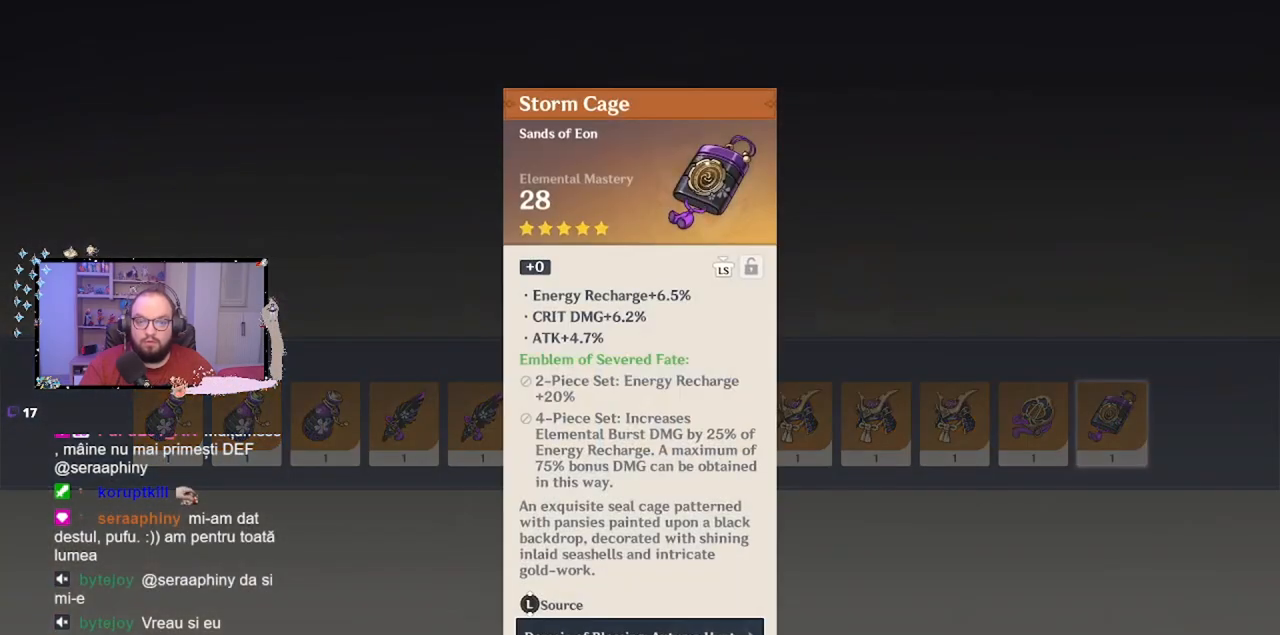
Gameplay with a controller (Xbox layout); each line is a JSON object with the inputs held at the frame after it. "events" lists button and stick changes between this image and that frame as [ms after this image, input, new state], when the widget could be followed in between. Not read: L3 R3 Z right_stick.
{"buttons": [], "left_stick": "center", "events": []}
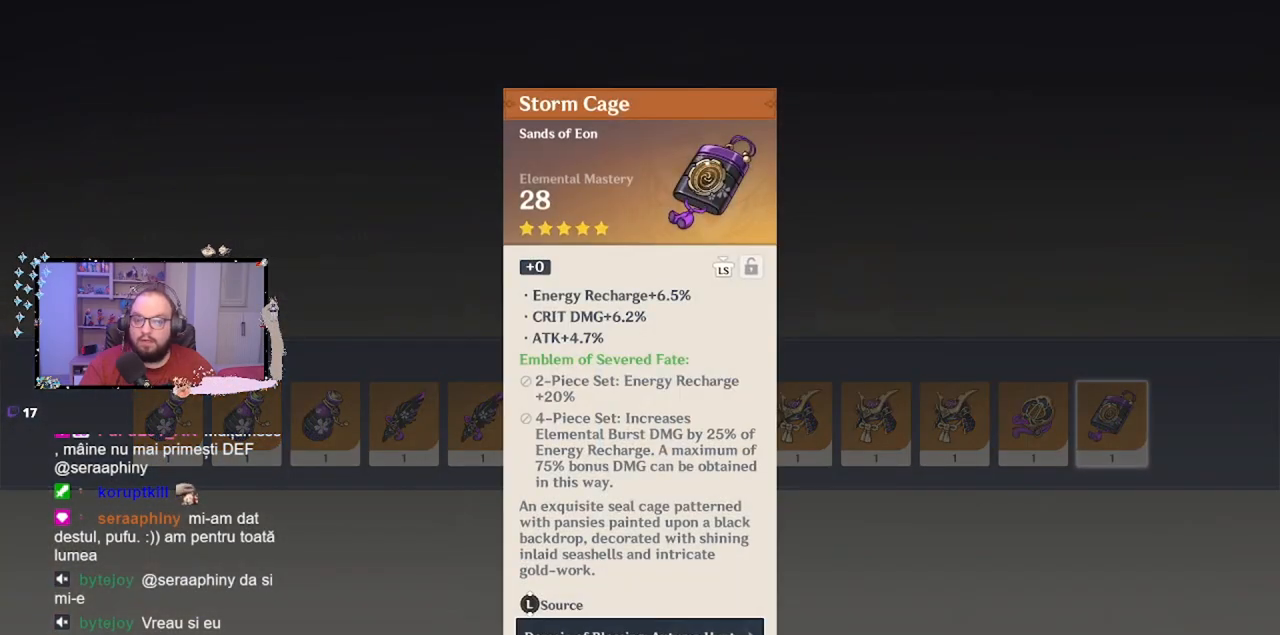
{"buttons": [], "left_stick": "center", "events": [[17, "A", "down"], [133, "A", "up"], [383, "A", "down"], [433, "A", "up"]]}
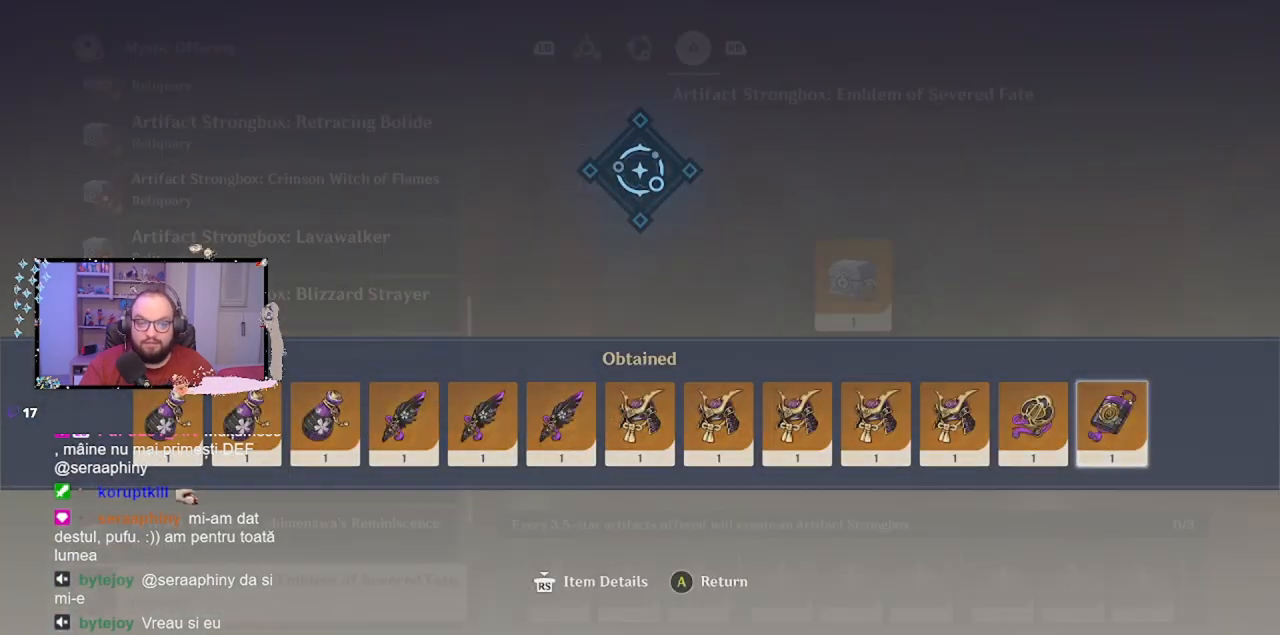
{"buttons": [], "left_stick": "center", "events": [[167, "X", "down"], [217, "X", "up"]]}
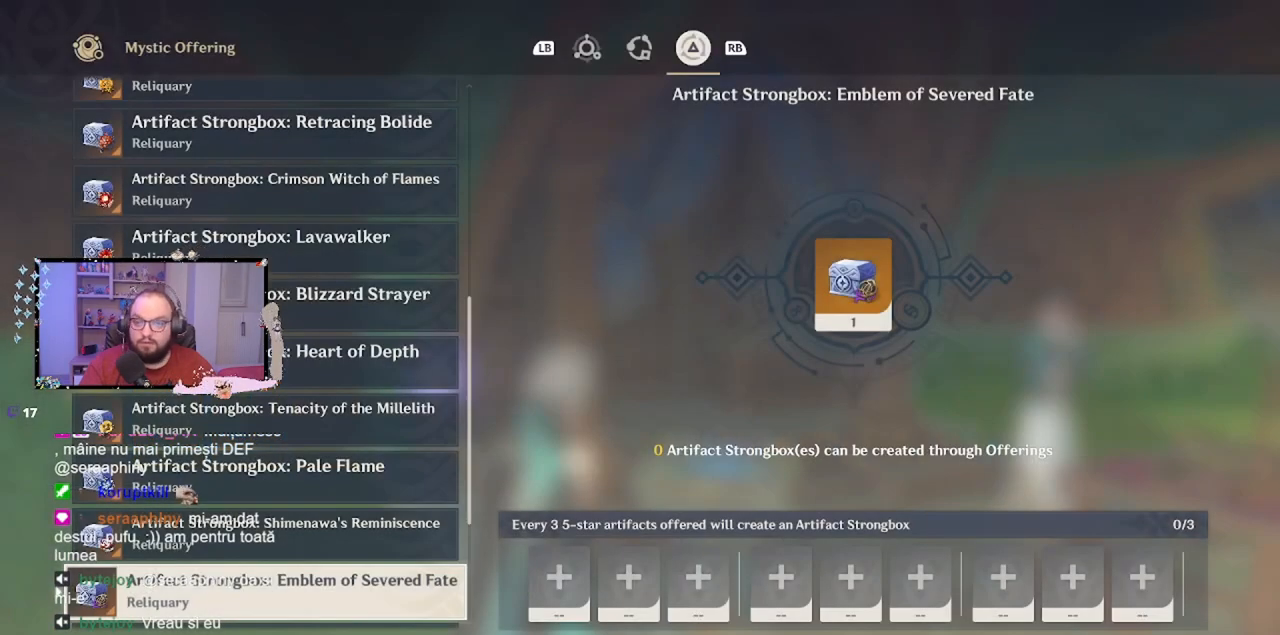
{"buttons": [], "left_stick": "center", "events": [[117, "X", "down"], [233, "X", "up"]]}
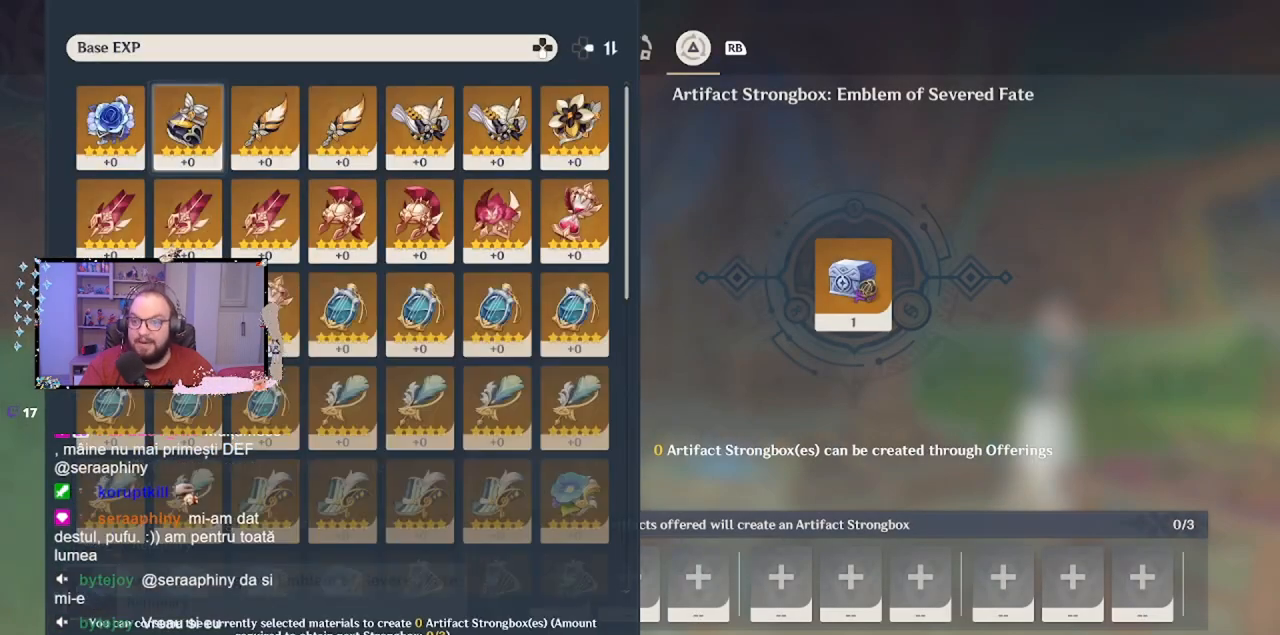
{"buttons": [], "left_stick": "up", "events": [[217, "left_stick", "up"]]}
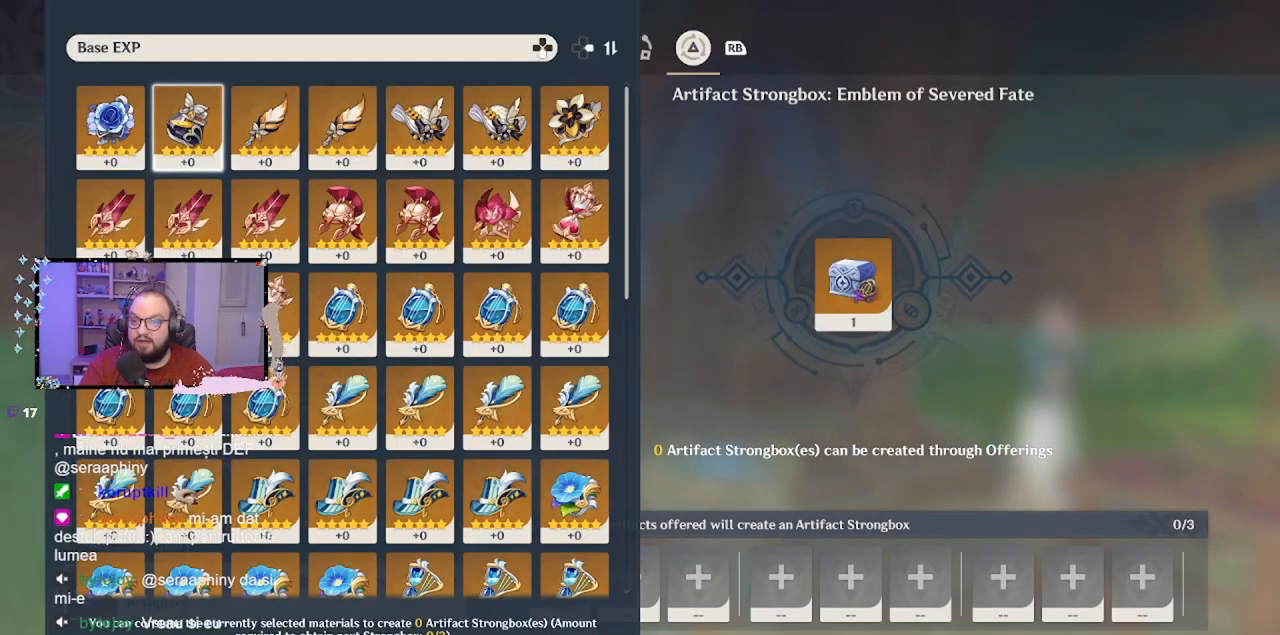
{"buttons": ["B"], "left_stick": "center", "events": [[67, "left_stick", "left"], [267, "left_stick", "center"], [433, "B", "down"]]}
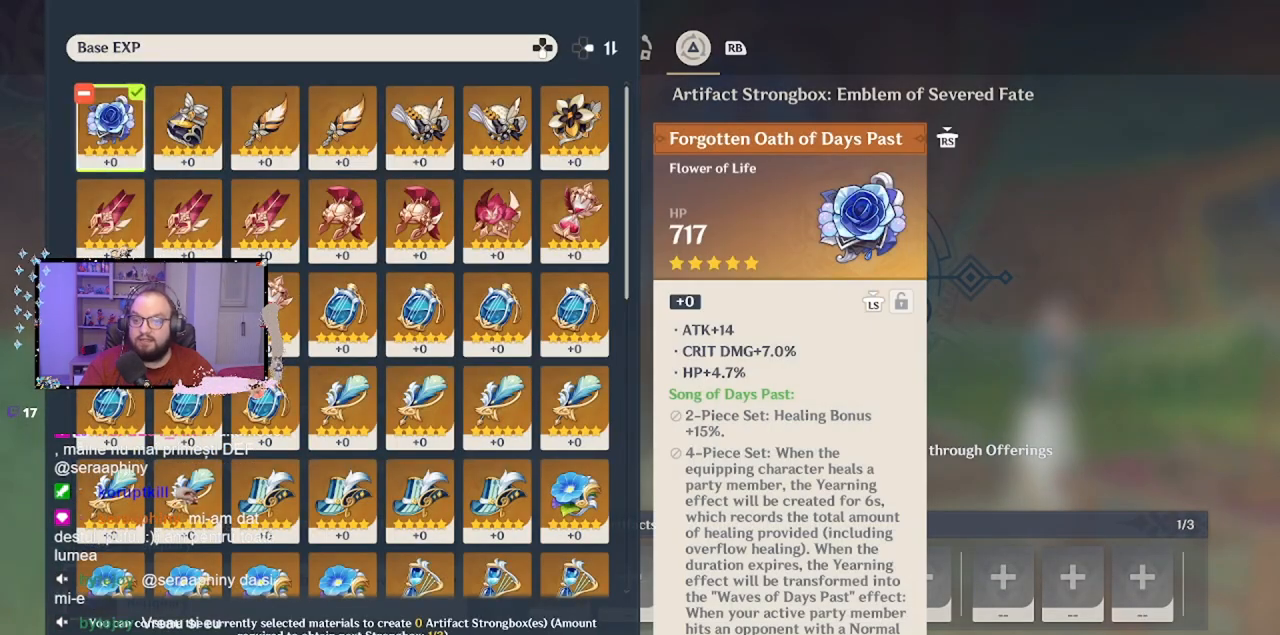
{"buttons": ["B"], "left_stick": "center", "events": [[33, "B", "up"], [117, "left_stick", "right"], [267, "left_stick", "center"], [433, "B", "down"]]}
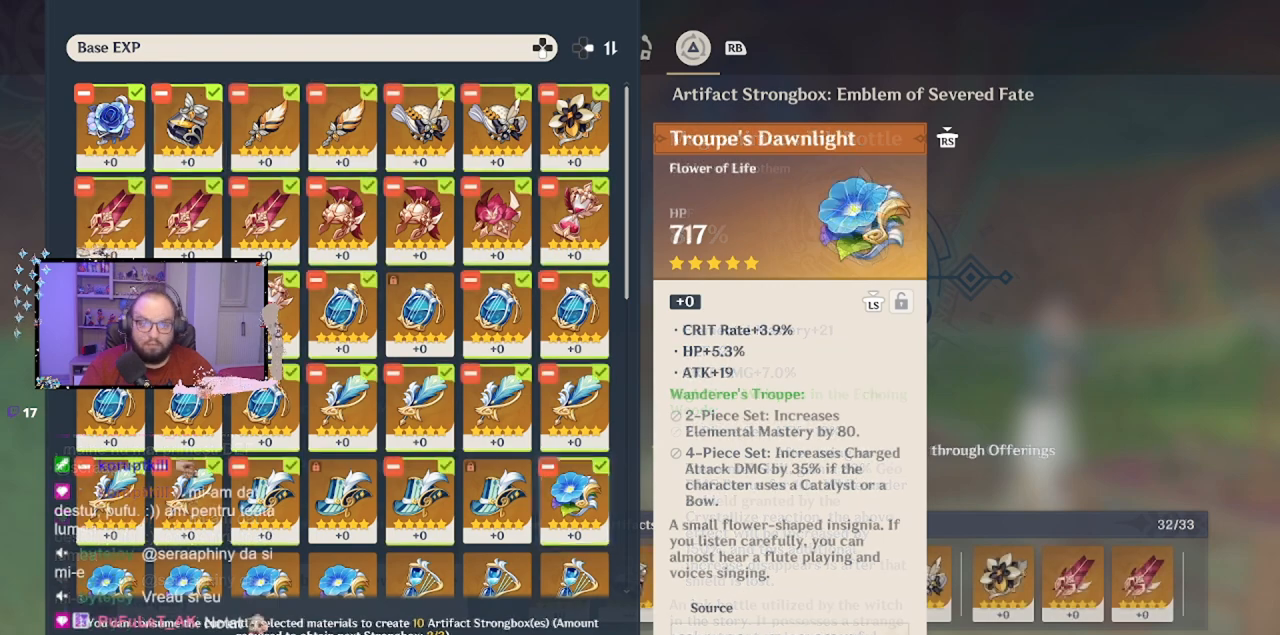
{"buttons": ["B"], "left_stick": "right", "events": [[83, "B", "up"], [100, "left_stick", "right"], [283, "B", "down"], [283, "left_stick", "center"], [333, "B", "up"], [333, "left_stick", "right"], [450, "B", "down"]]}
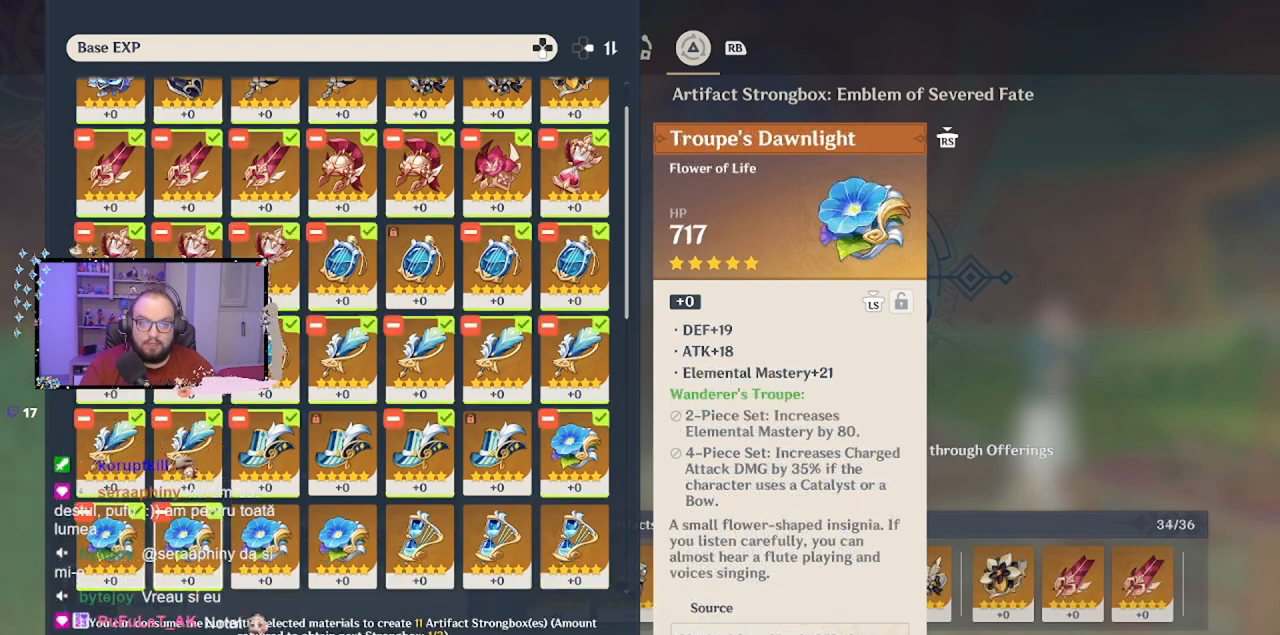
{"buttons": ["B"], "left_stick": "right", "events": [[33, "B", "up"], [133, "B", "down"], [200, "B", "up"], [200, "left_stick", "center"], [250, "left_stick", "right"], [300, "B", "down"], [383, "B", "up"], [433, "left_stick", "center"], [483, "B", "down"], [483, "left_stick", "right"]]}
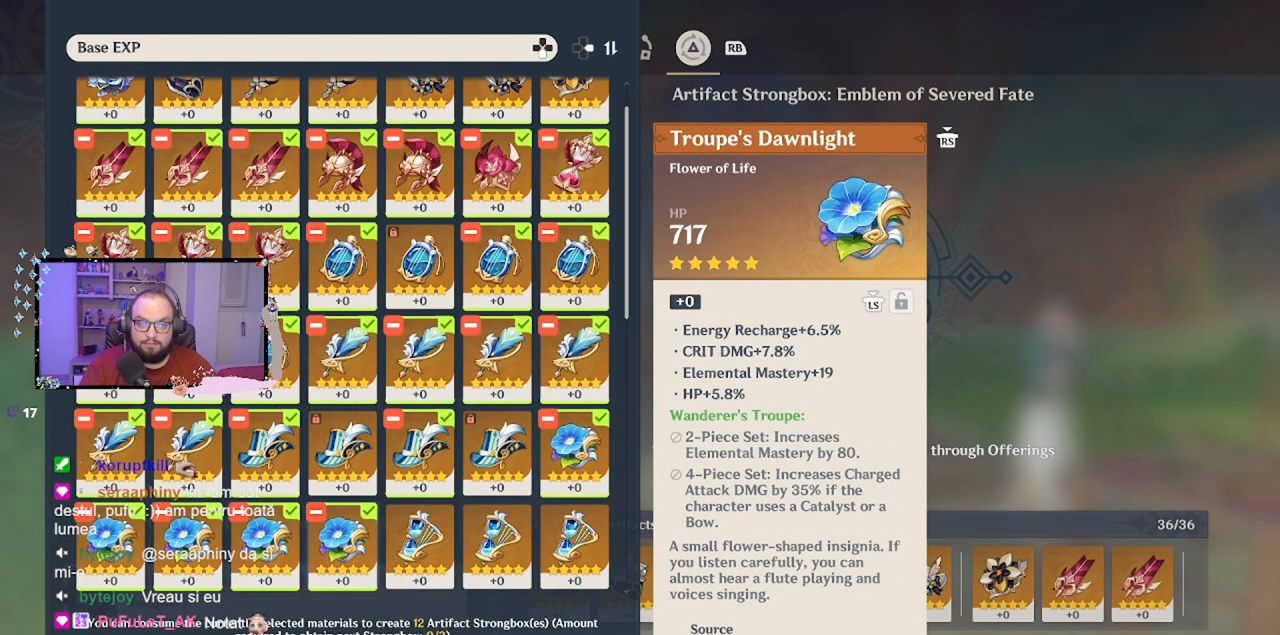
{"buttons": [], "left_stick": "center", "events": [[50, "B", "up"], [133, "B", "down"], [233, "B", "up"], [283, "B", "down"], [350, "left_stick", "center"], [400, "B", "up"]]}
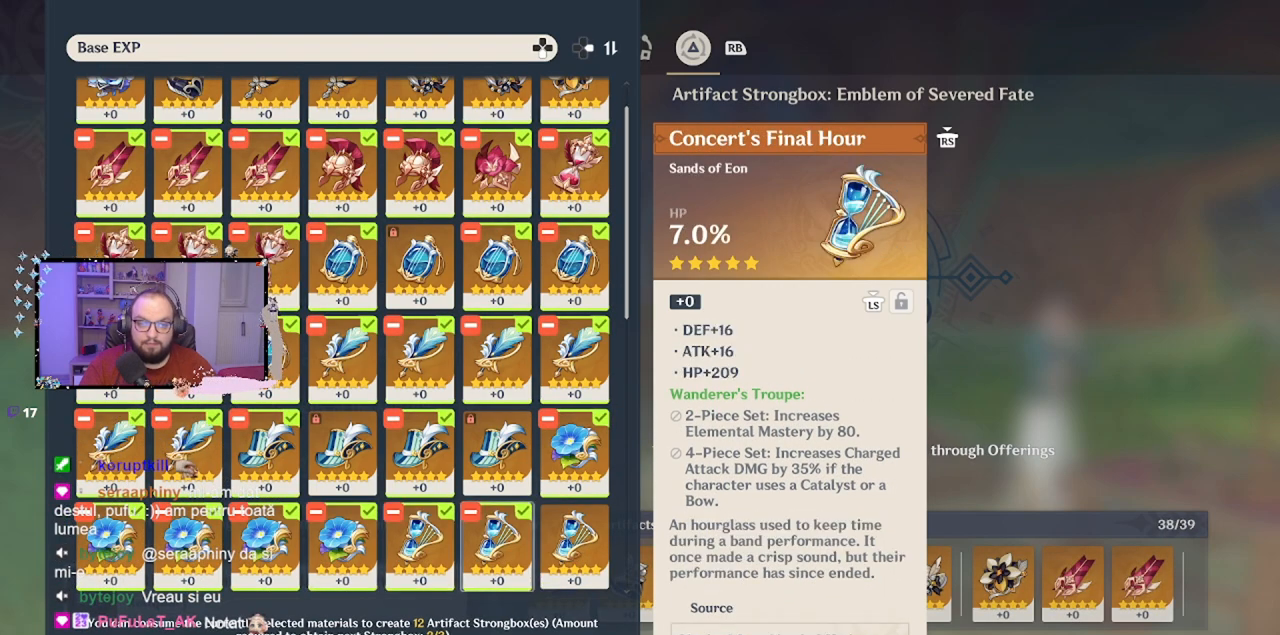
{"buttons": [], "left_stick": "center", "events": [[133, "left_stick", "left"], [300, "left_stick", "center"]]}
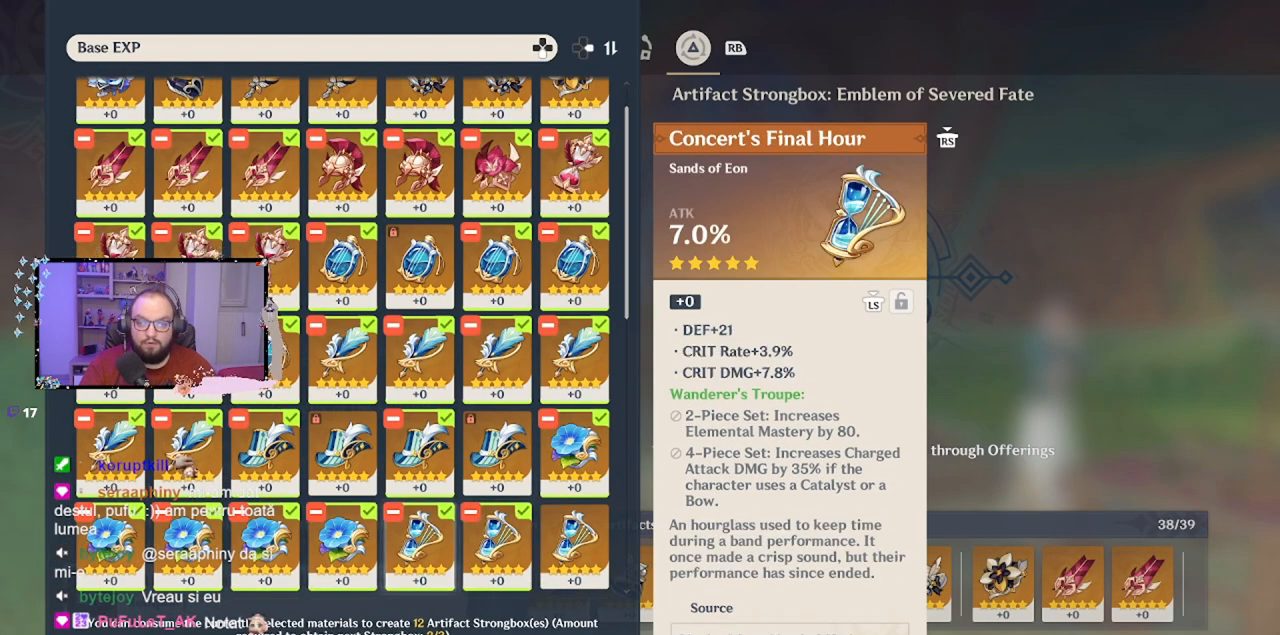
{"buttons": [], "left_stick": "center", "events": []}
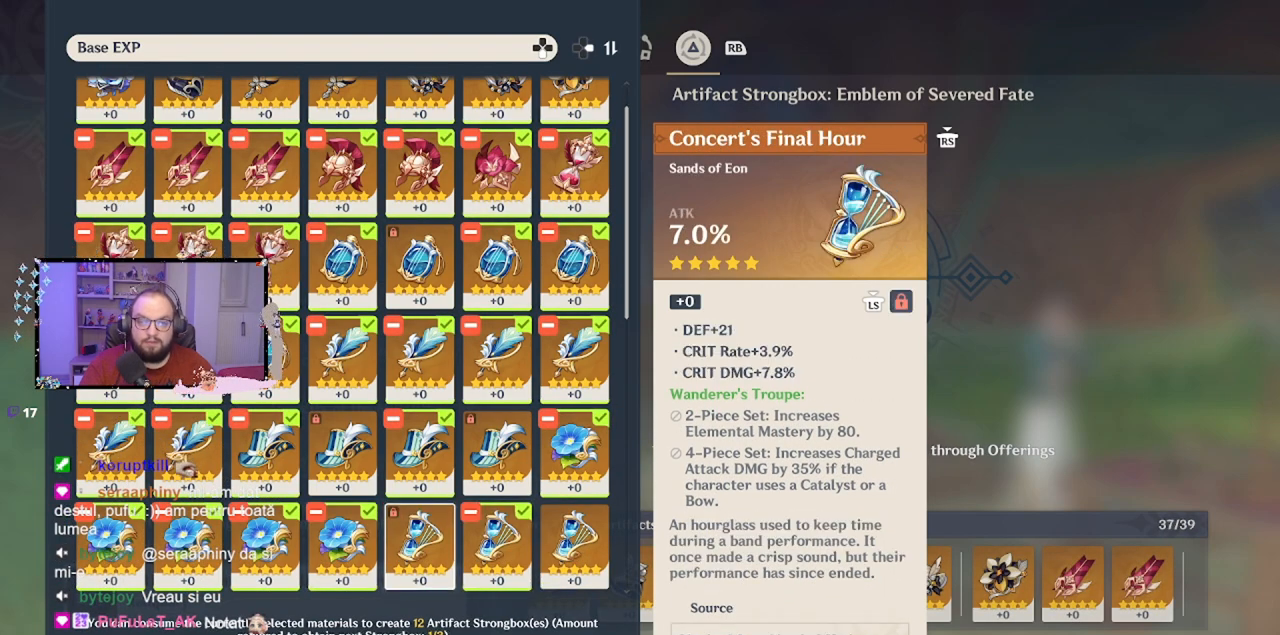
{"buttons": [], "left_stick": "right", "events": [[233, "left_stick", "right"], [350, "left_stick", "center"], [433, "left_stick", "right"]]}
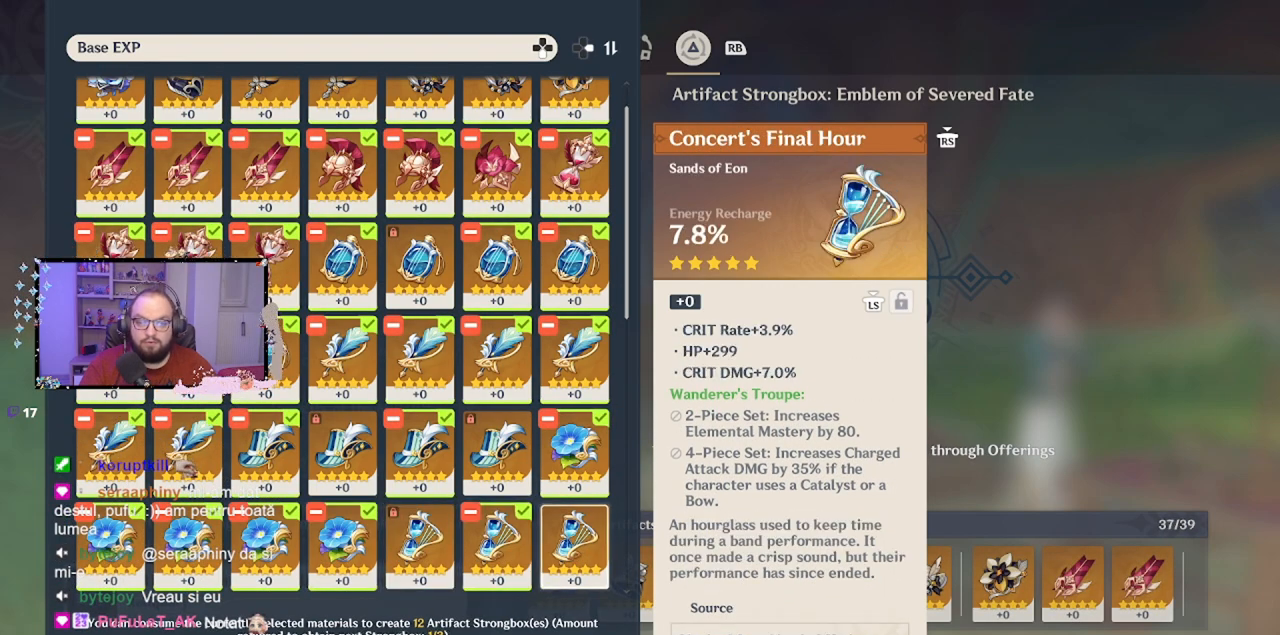
{"buttons": [], "left_stick": "center", "events": [[83, "left_stick", "center"], [283, "B", "down"], [383, "B", "up"]]}
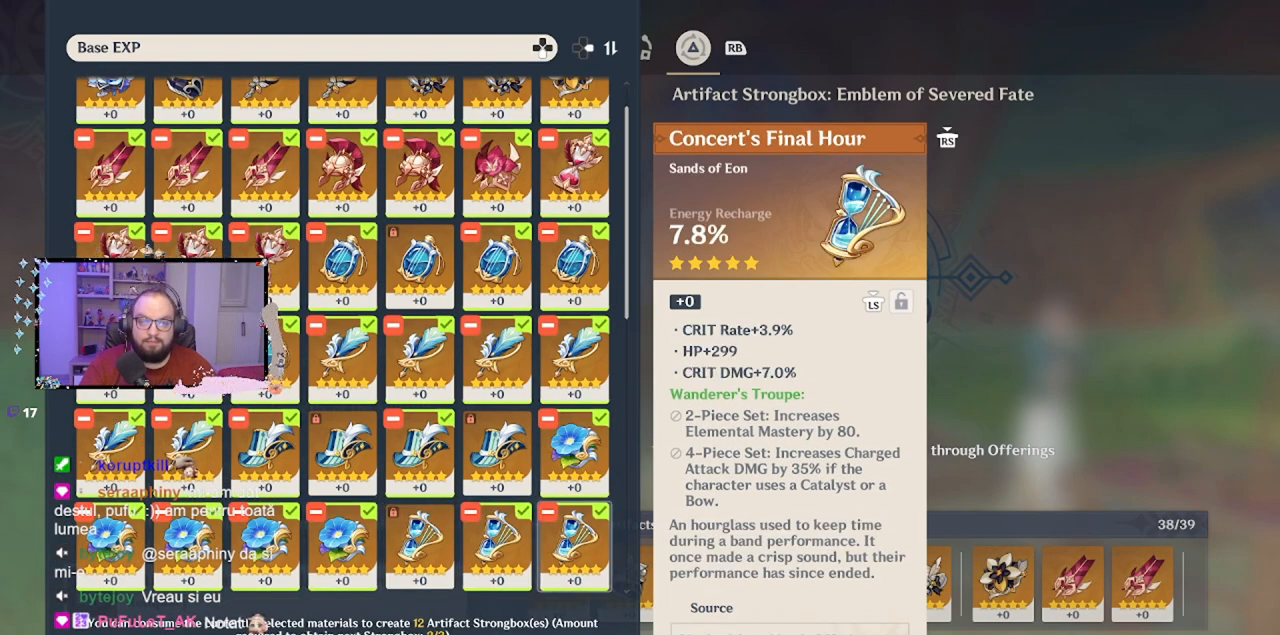
{"buttons": [], "left_stick": "center", "events": []}
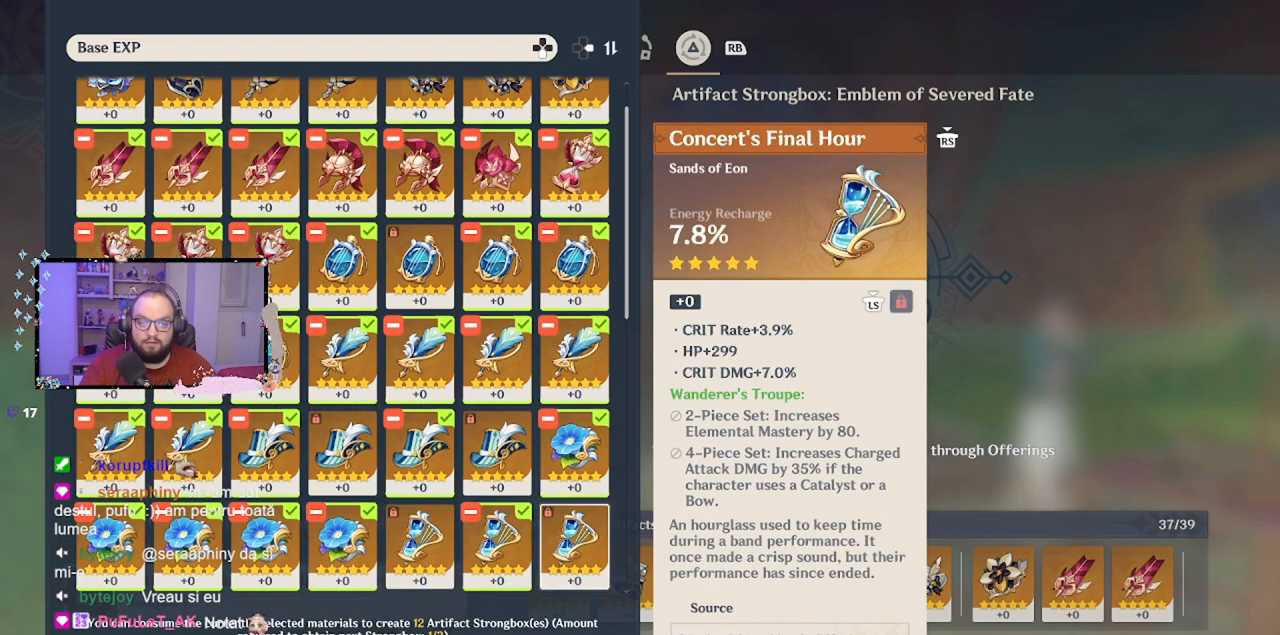
{"buttons": [], "left_stick": "center", "events": [[233, "left_stick", "right"], [383, "left_stick", "center"]]}
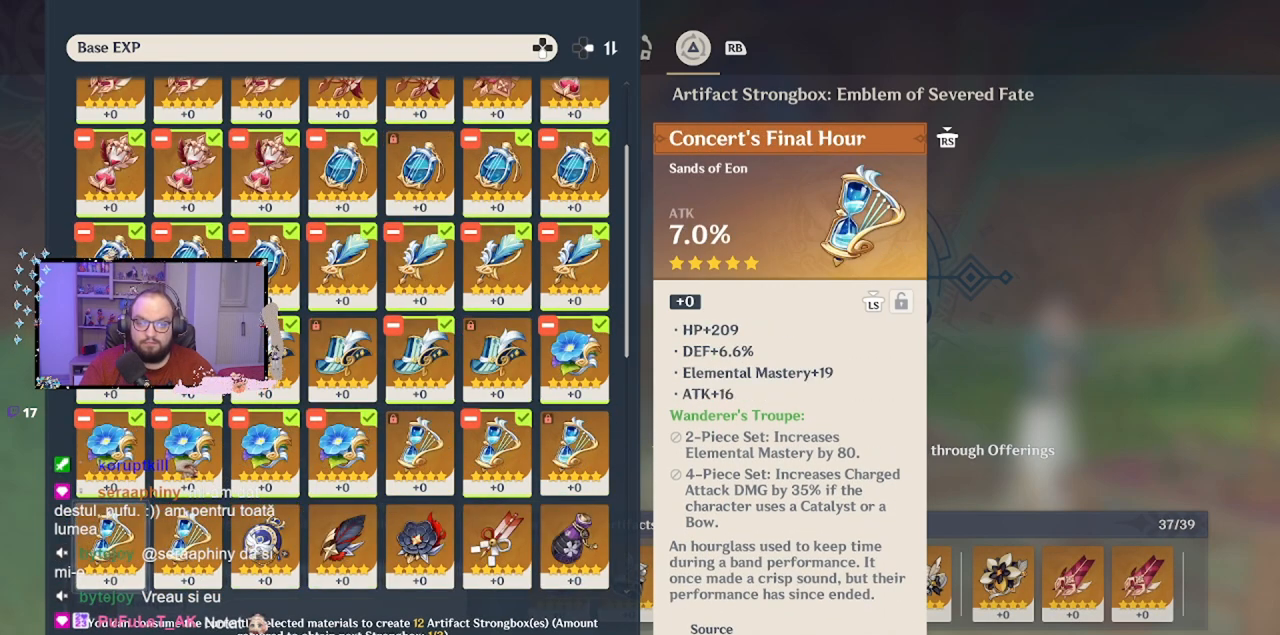
{"buttons": [], "left_stick": "right", "events": [[333, "B", "down"], [433, "B", "up"], [483, "left_stick", "right"]]}
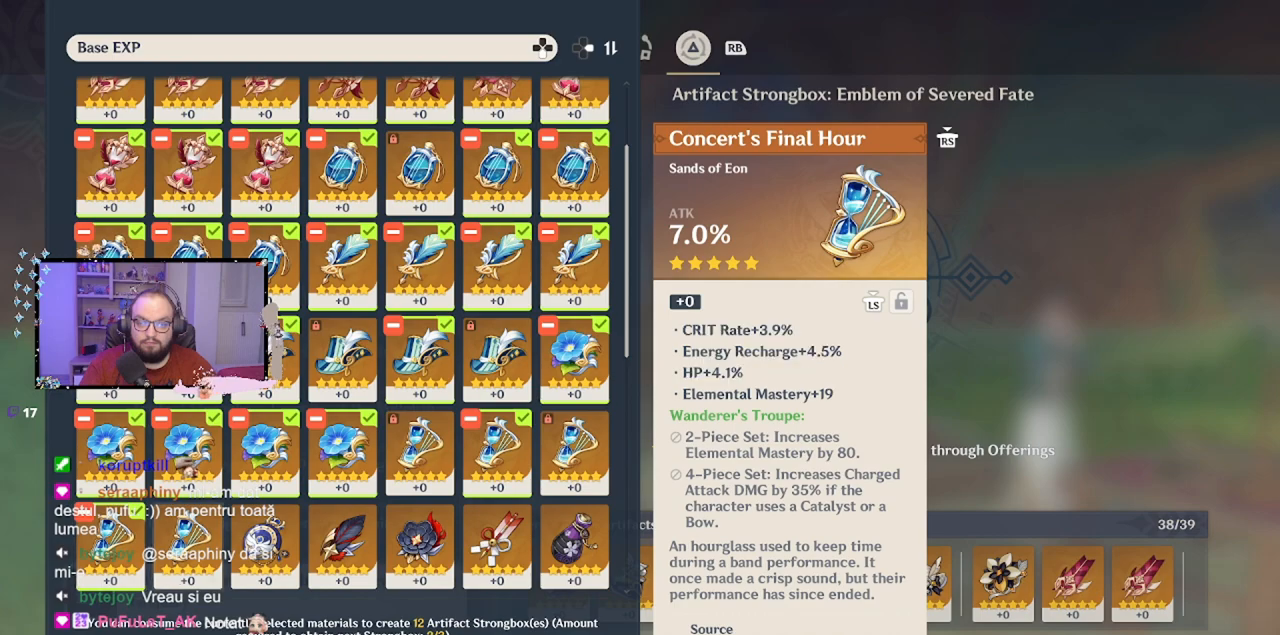
{"buttons": [], "left_stick": "center", "events": [[133, "left_stick", "center"], [350, "B", "down"], [450, "B", "up"]]}
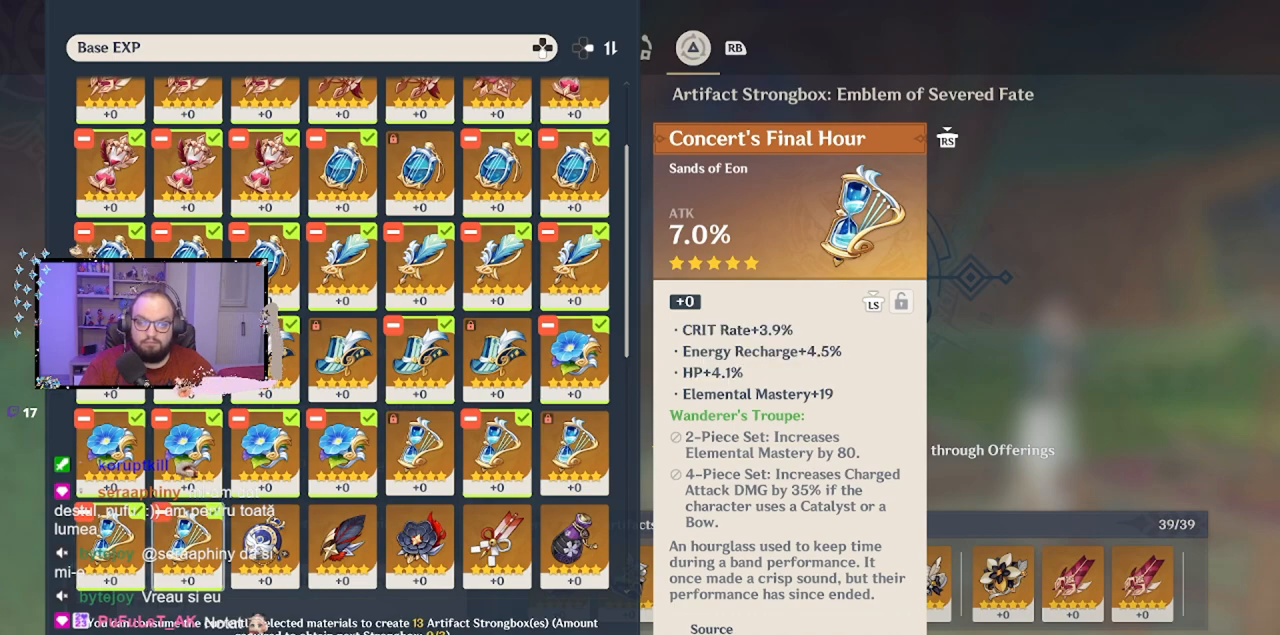
{"buttons": [], "left_stick": "center", "events": [[233, "left_stick", "right"], [400, "left_stick", "center"]]}
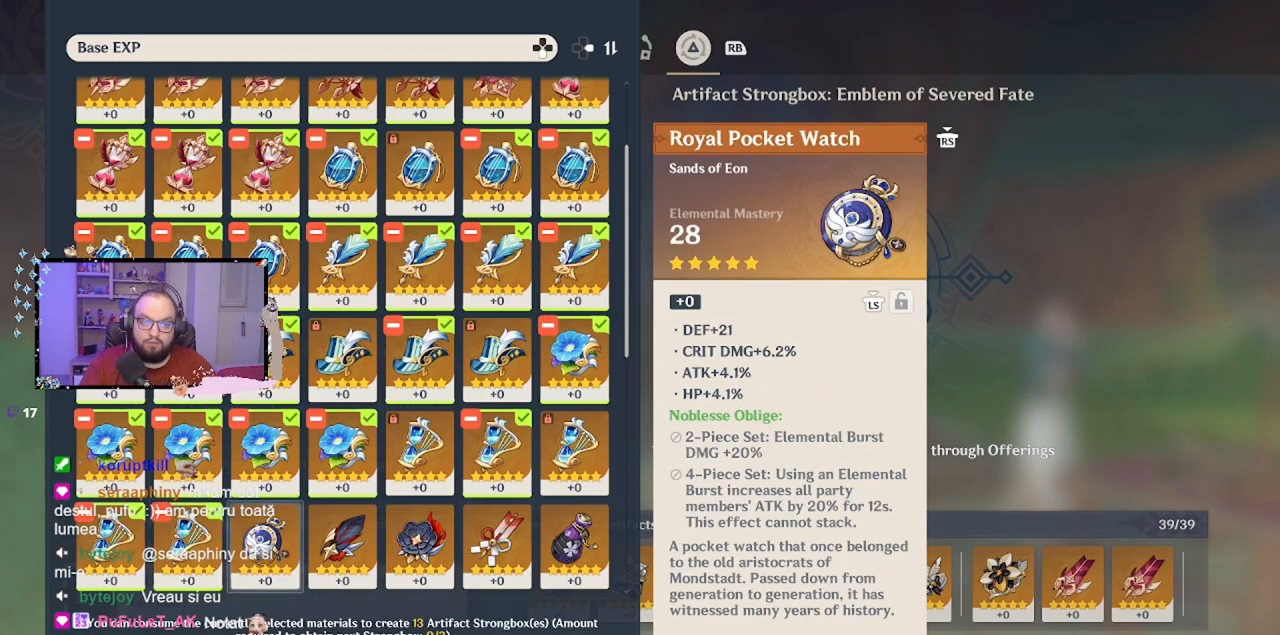
{"buttons": [], "left_stick": "center", "events": [[333, "B", "down"], [433, "B", "up"]]}
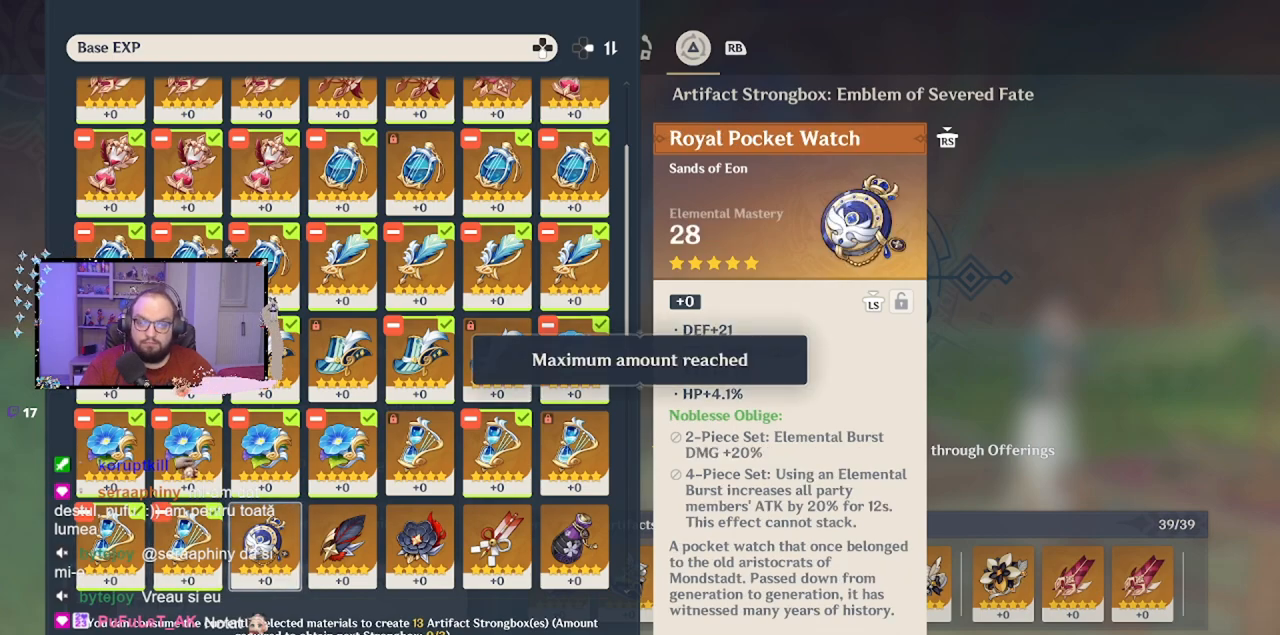
{"buttons": ["A"], "left_stick": "center", "events": [[50, "left_stick", "right"], [183, "left_stick", "center"], [483, "A", "down"]]}
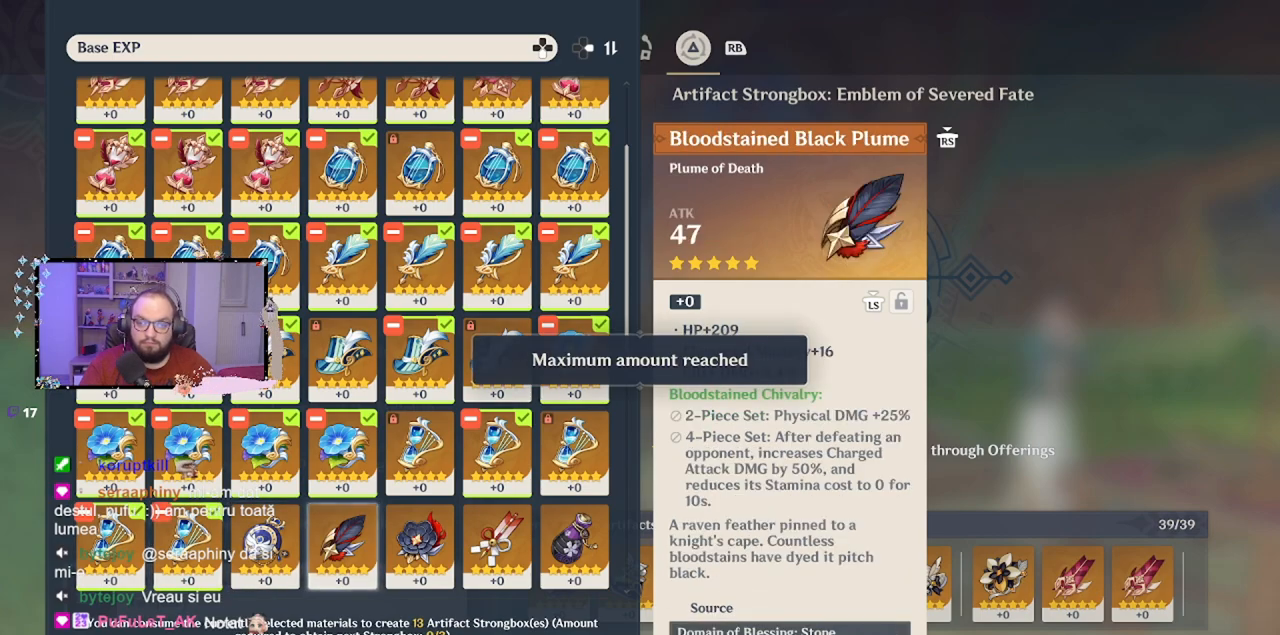
{"buttons": [], "left_stick": "center", "events": [[83, "A", "up"], [350, "A", "down"], [433, "A", "up"]]}
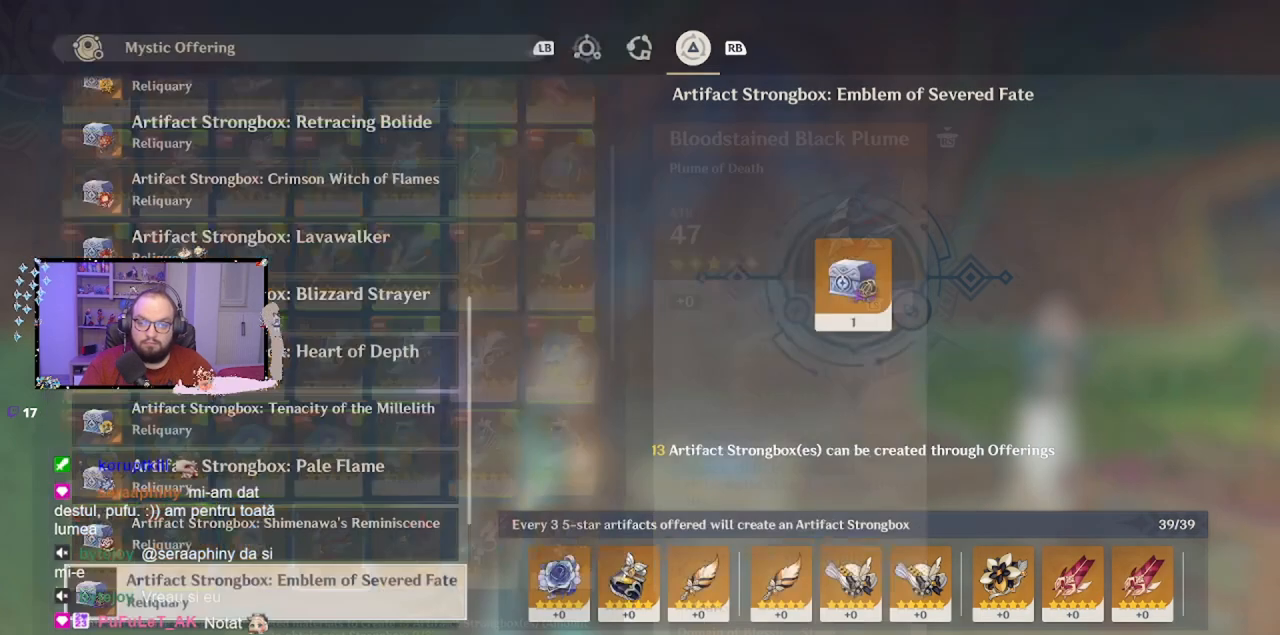
{"buttons": ["X"], "left_stick": "center", "events": [[183, "B", "down"], [250, "B", "up"], [500, "X", "down"]]}
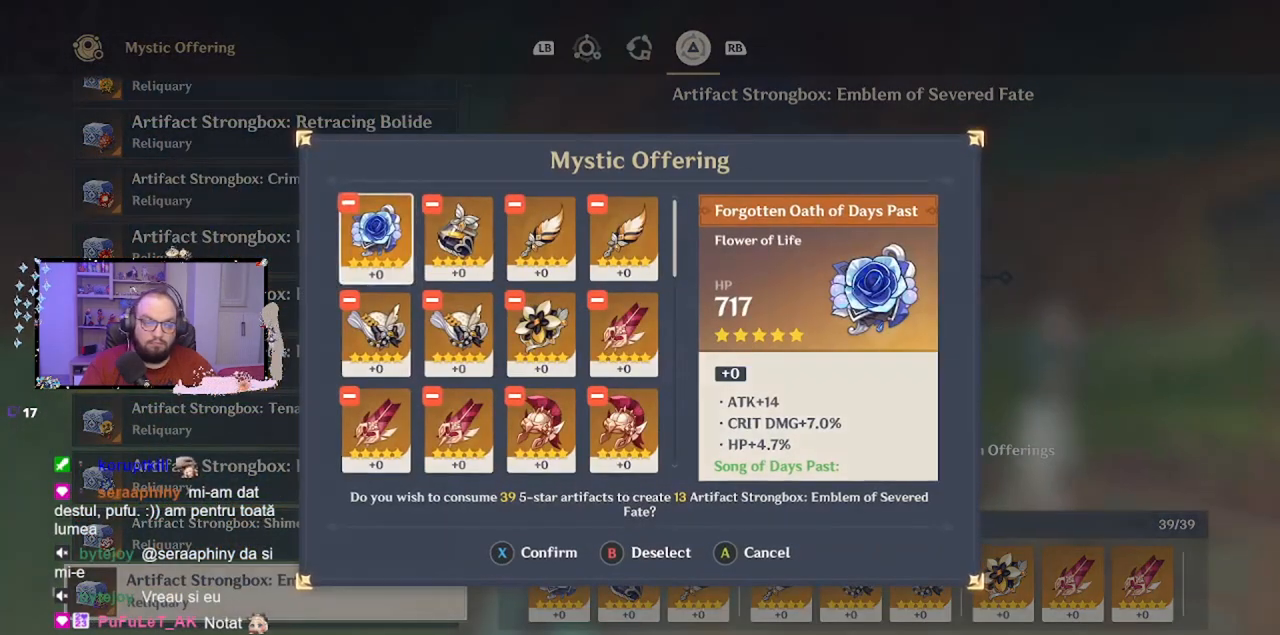
{"buttons": [], "left_stick": "center", "events": [[50, "X", "up"]]}
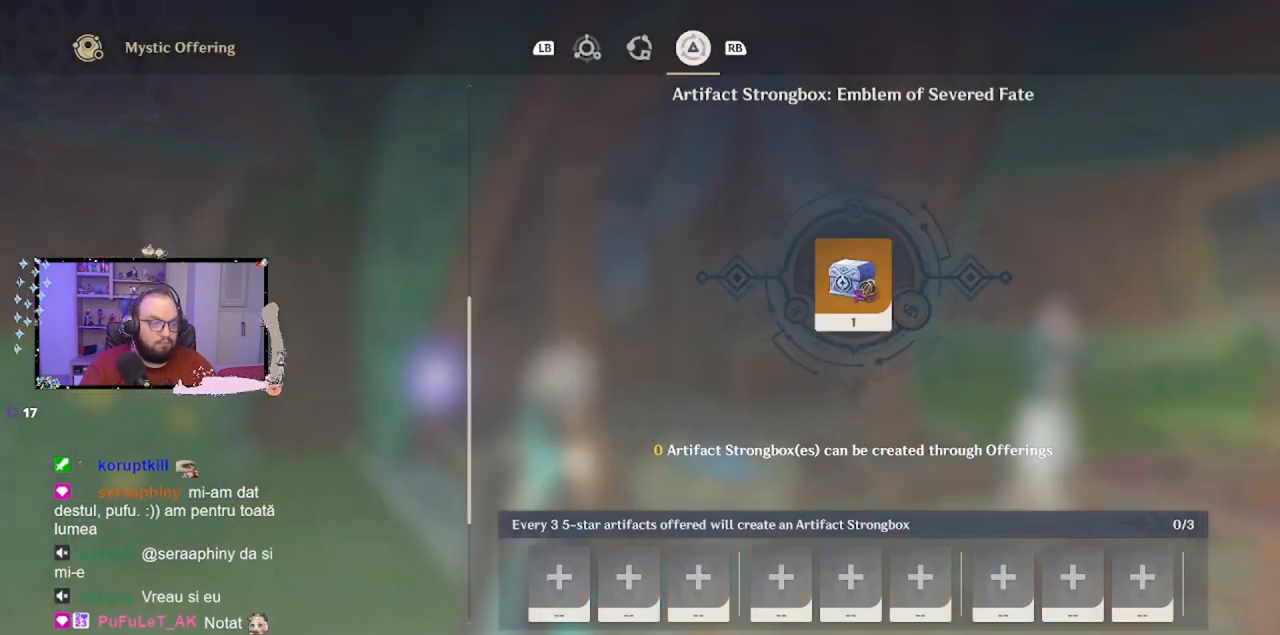
{"buttons": [], "left_stick": "center", "events": []}
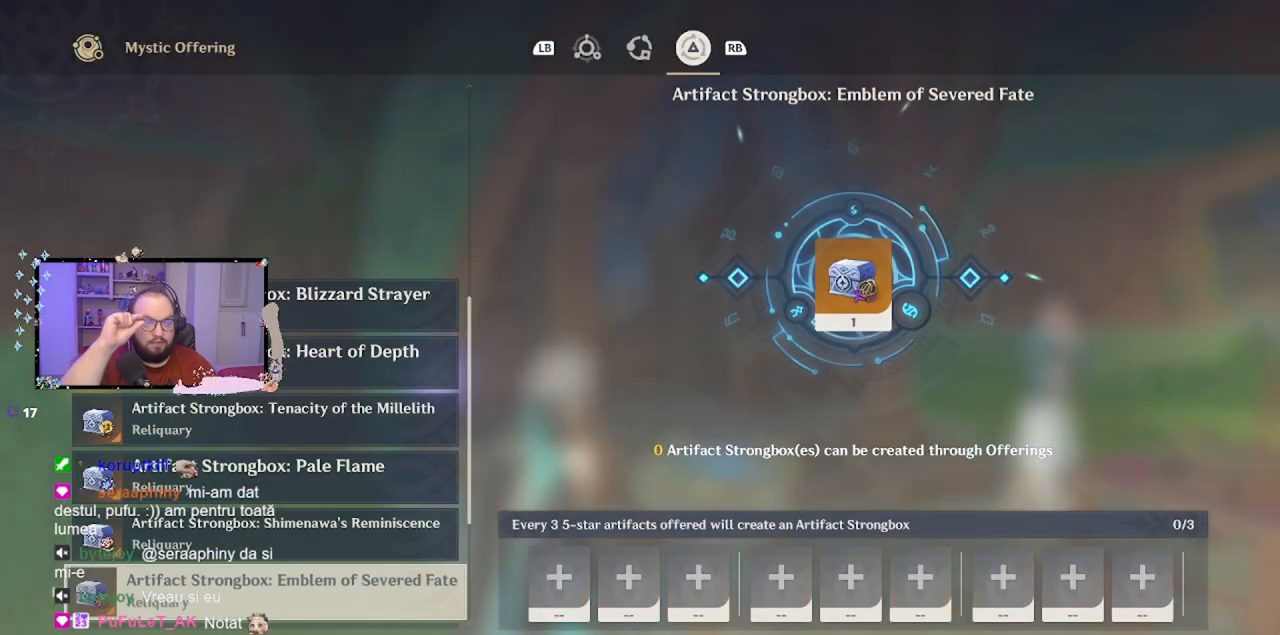
{"buttons": [], "left_stick": "center", "events": []}
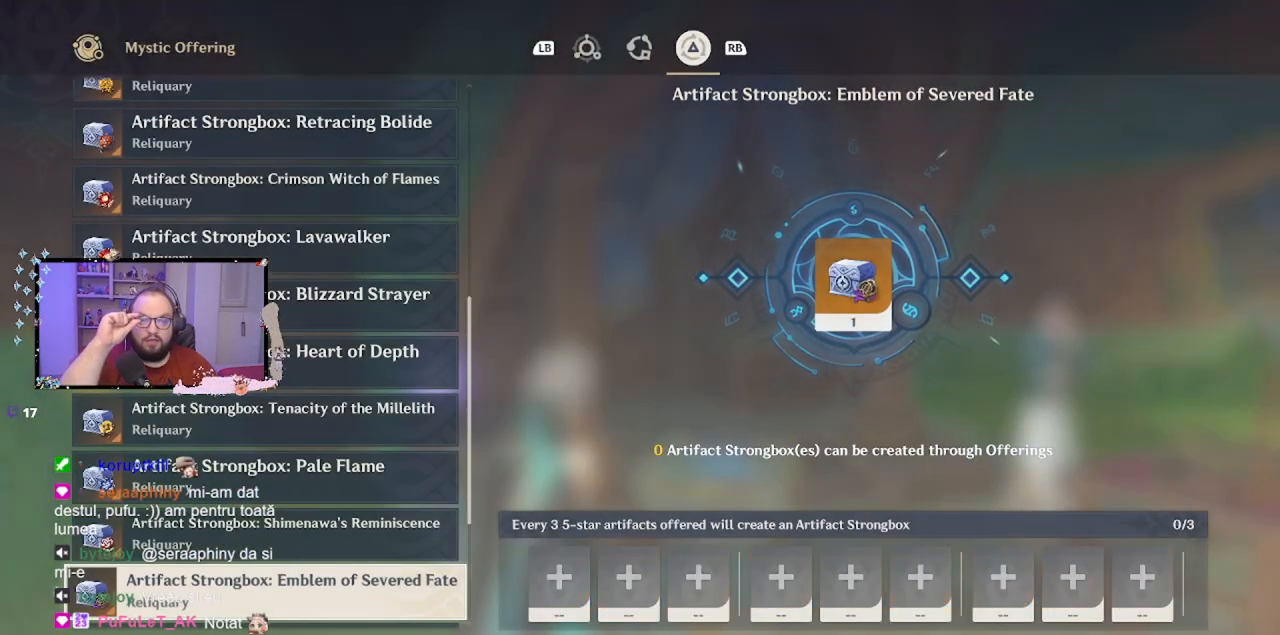
{"buttons": [], "left_stick": "center", "events": []}